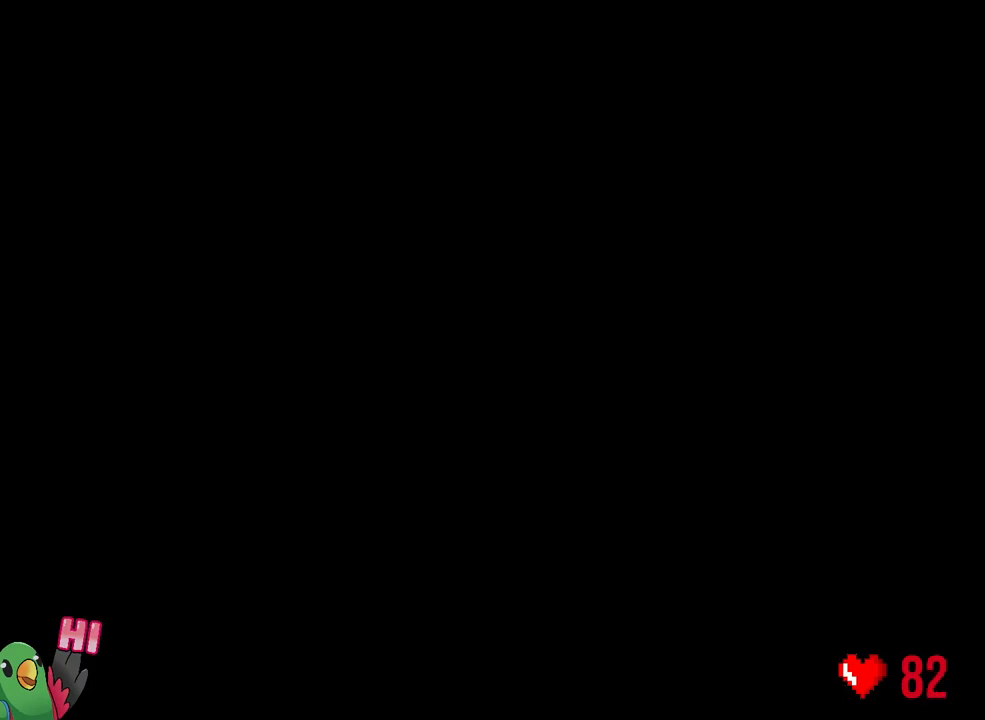
Gameplay with a controller (Nintendo layout); each line is a JSON object with the inputs held at the frame after it (dt_ms = milliseconds from this image to that frame). "events" lists button and stick changes between this image and that frame as [ms after this image, input, new state], when the widget could be followed in between. Not read: HOME L2 L3 R2 R3.
{"dt_ms": 500, "buttons": ["Y", "R1"], "left_stick": "right", "right_stick": "center", "events": [[450, "Y", "down"], [450, "left_stick", "right"]]}
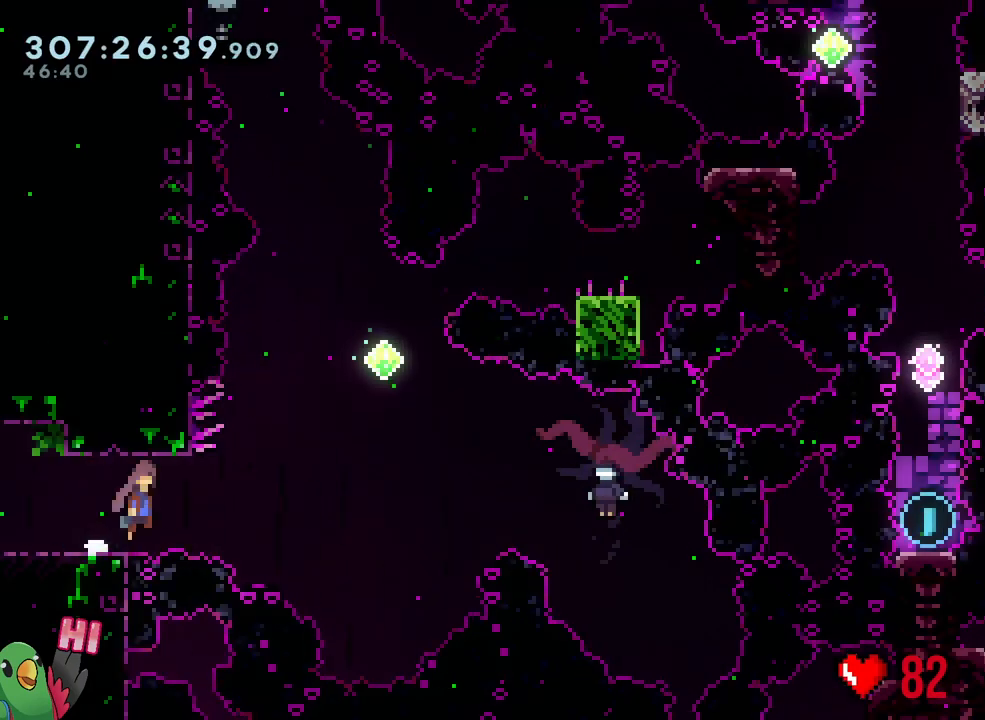
{"dt_ms": 500, "buttons": ["B", "R1"], "left_stick": "up-right", "right_stick": "center", "events": [[17, "B", "down"], [450, "Y", "up"], [467, "left_stick", "up-right"]]}
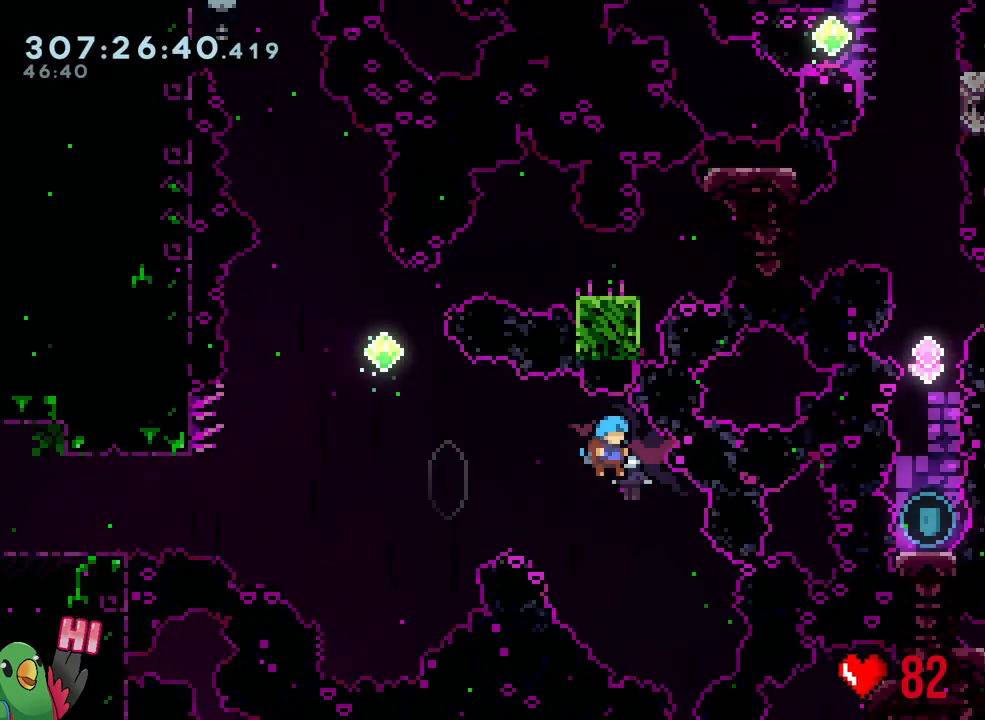
{"dt_ms": 500, "buttons": ["B", "Y", "R1"], "left_stick": "up-right", "right_stick": "center", "events": [[450, "Y", "down"]]}
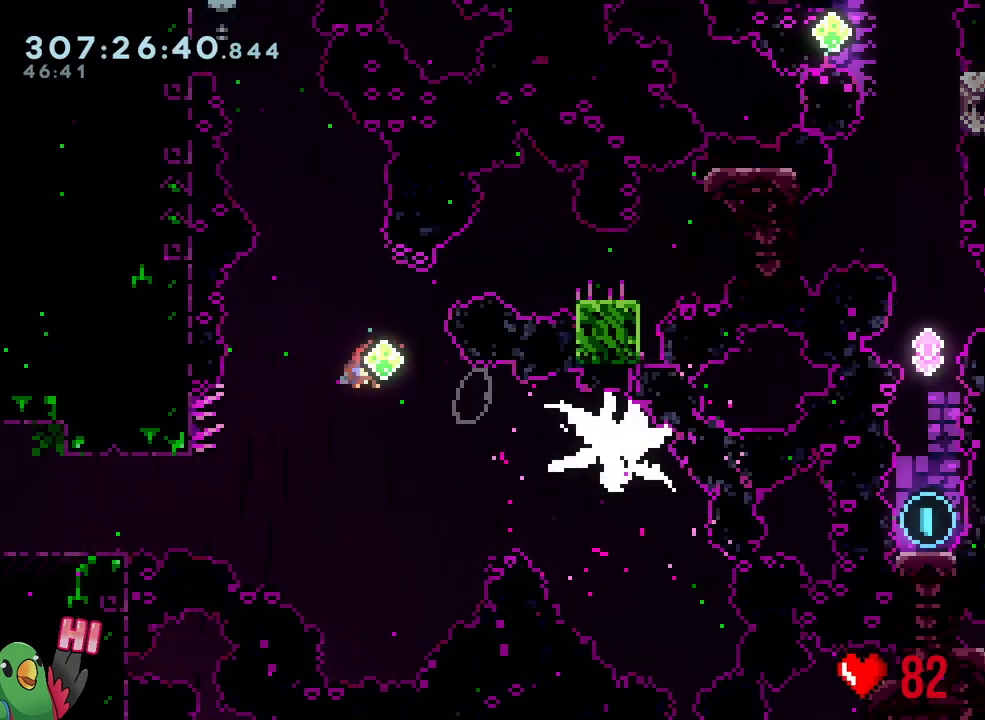
{"dt_ms": 500, "buttons": ["R1"], "left_stick": "down-right", "right_stick": "center", "events": [[100, "Y", "up"], [150, "B", "up"], [217, "Y", "down"], [217, "left_stick", "down-right"], [283, "left_stick", "right"], [350, "Y", "up"], [433, "left_stick", "down-right"]]}
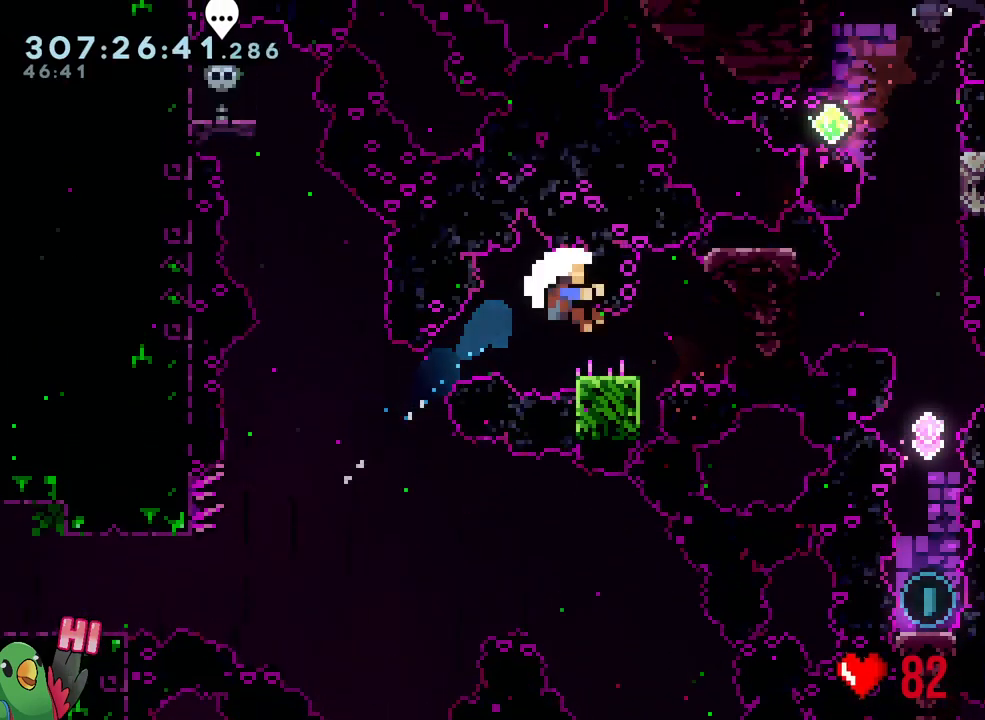
{"dt_ms": 500, "buttons": [], "left_stick": "center", "right_stick": "center", "events": [[33, "Y", "down"], [150, "Y", "up"], [267, "left_stick", "right"], [383, "R1", "up"], [383, "left_stick", "center"]]}
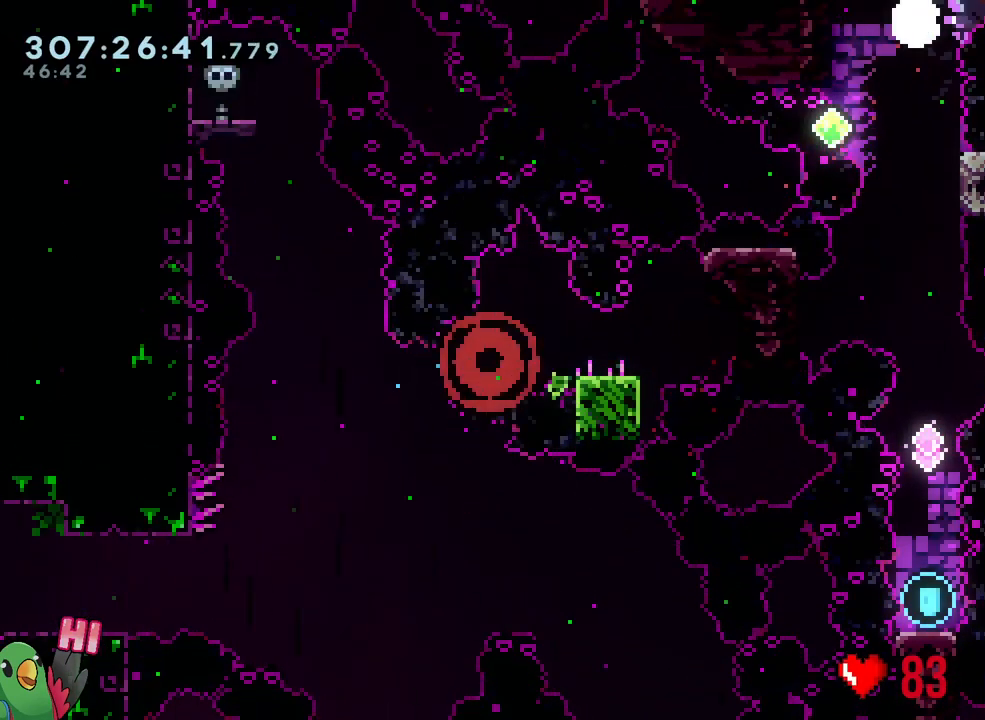
{"dt_ms": 500, "buttons": ["B"], "left_stick": "right", "right_stick": "center", "events": [[133, "B", "down"], [217, "R1", "down"], [317, "B", "up"], [317, "R1", "up"], [417, "B", "down"], [450, "left_stick", "right"]]}
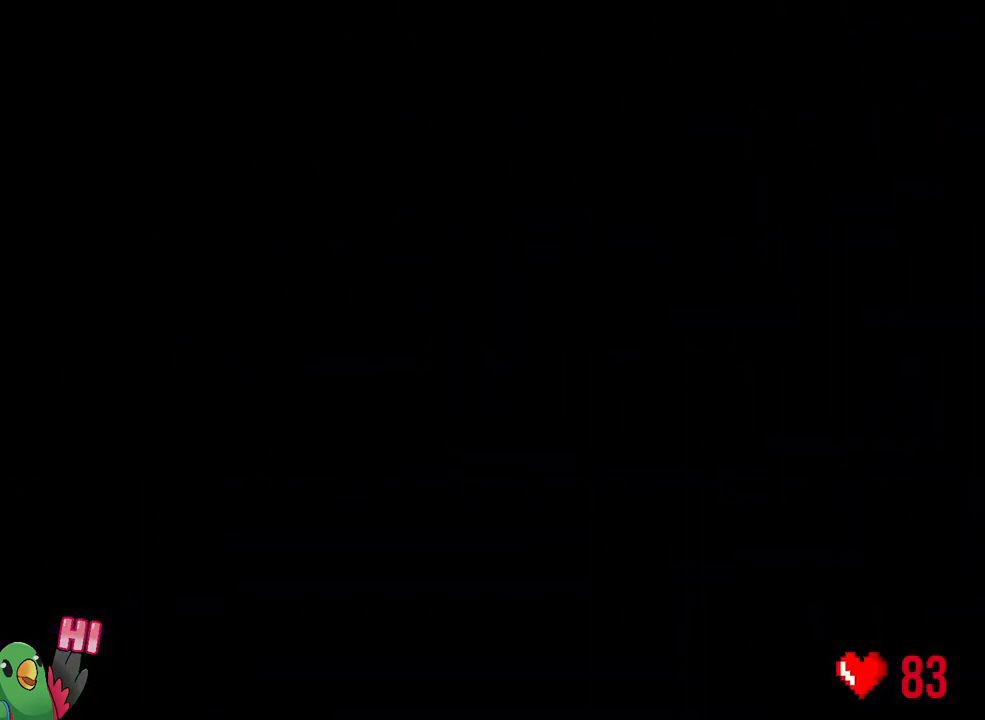
{"dt_ms": 500, "buttons": ["R1"], "left_stick": "center", "right_stick": "center", "events": [[50, "B", "up"], [133, "R1", "down"], [133, "left_stick", "center"]]}
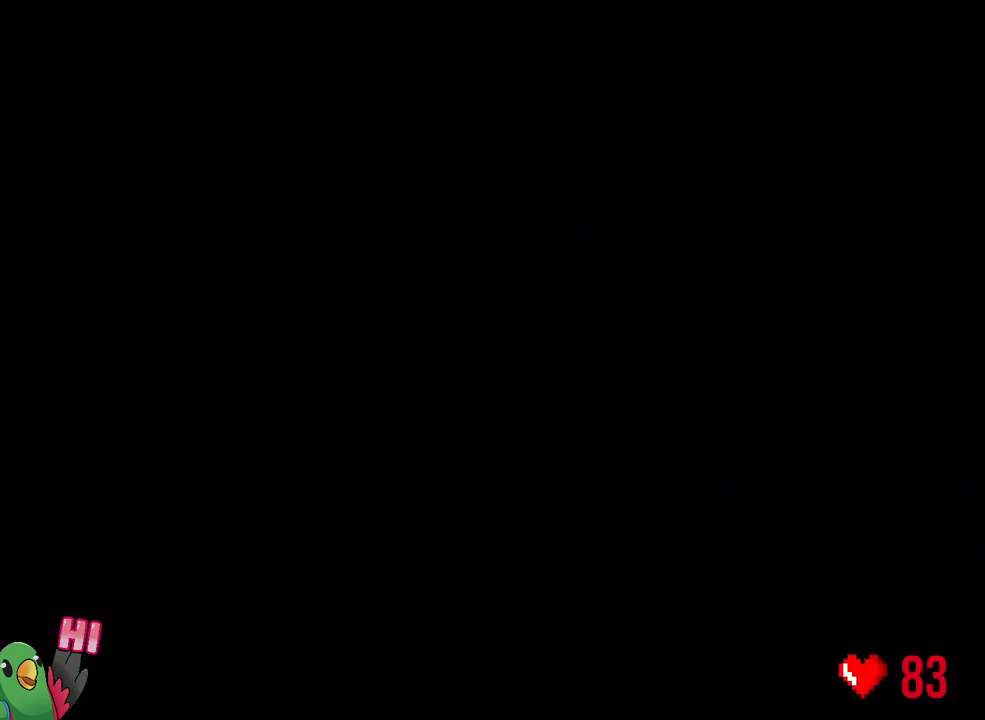
{"dt_ms": 500, "buttons": ["R1"], "left_stick": "center", "right_stick": "center", "events": []}
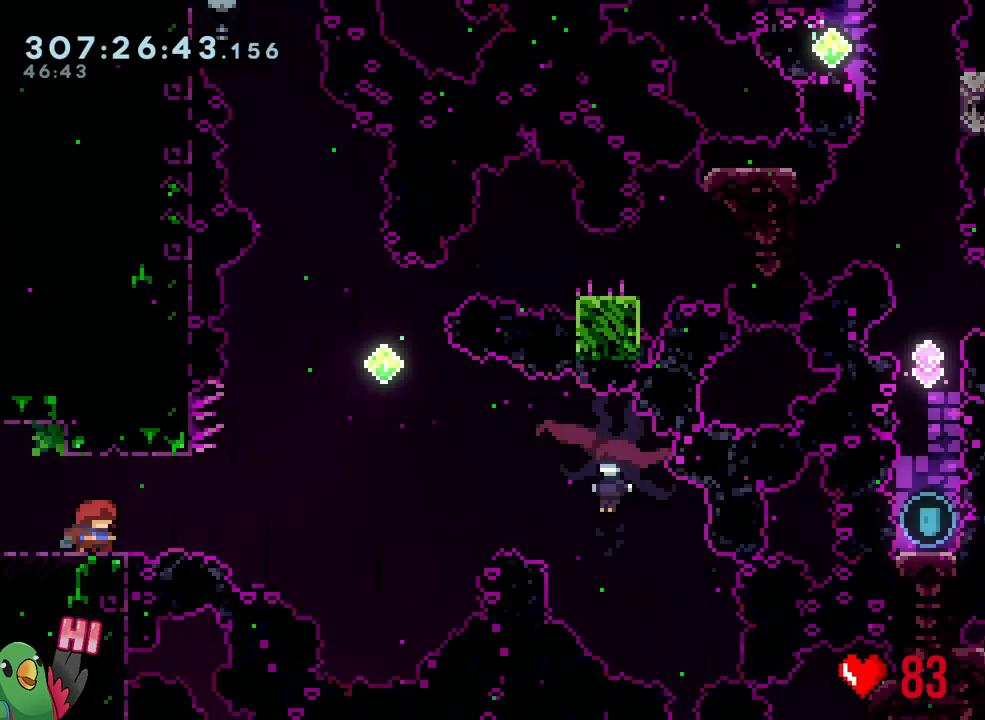
{"dt_ms": 500, "buttons": ["B", "Y", "R1"], "left_stick": "right", "right_stick": "center", "events": [[133, "Y", "down"], [133, "left_stick", "right"], [217, "B", "down"]]}
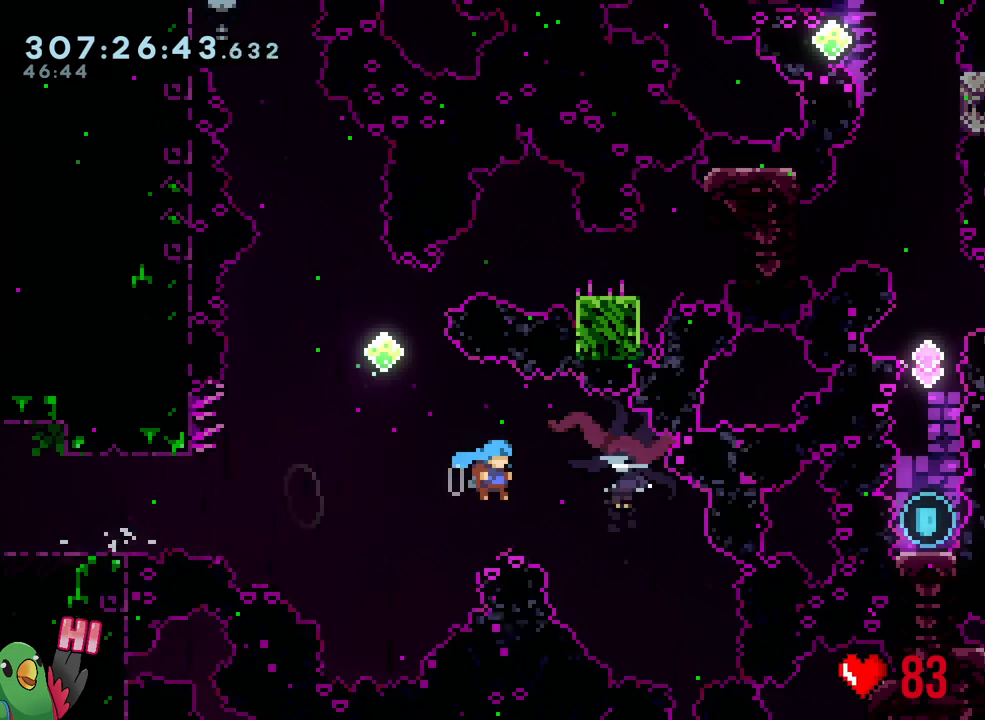
{"dt_ms": 1000, "buttons": [], "left_stick": "down-right", "right_stick": "center"}
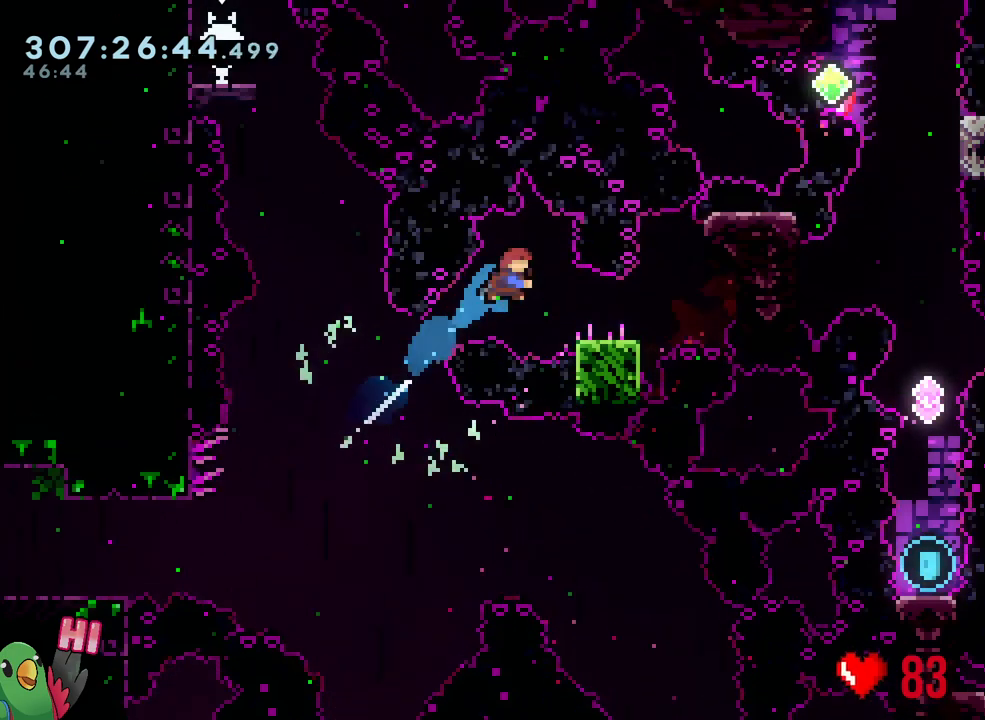
{"dt_ms": 500, "buttons": ["B"], "left_stick": "right", "right_stick": "center", "events": [[17, "Y", "down"], [117, "Y", "up"], [200, "B", "down"], [300, "left_stick", "right"]]}
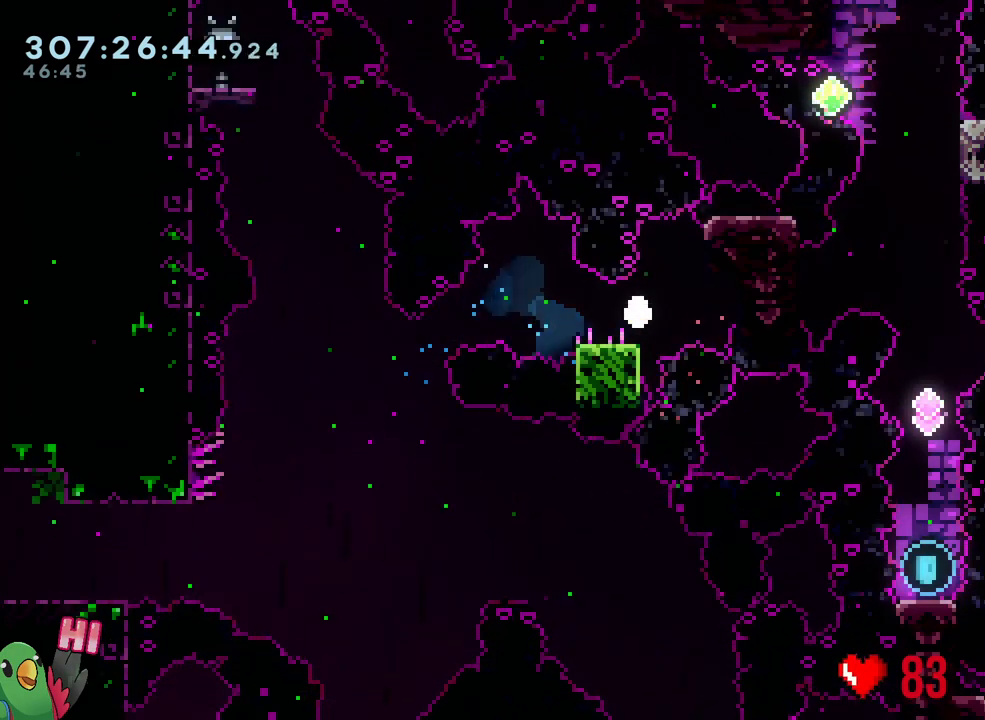
{"dt_ms": 500, "buttons": ["B", "R1"], "left_stick": "center", "right_stick": "center", "events": [[50, "B", "up"], [50, "R1", "down"], [50, "left_stick", "center"], [133, "B", "down"], [250, "B", "up"], [317, "B", "down"], [383, "B", "up"], [467, "B", "down"]]}
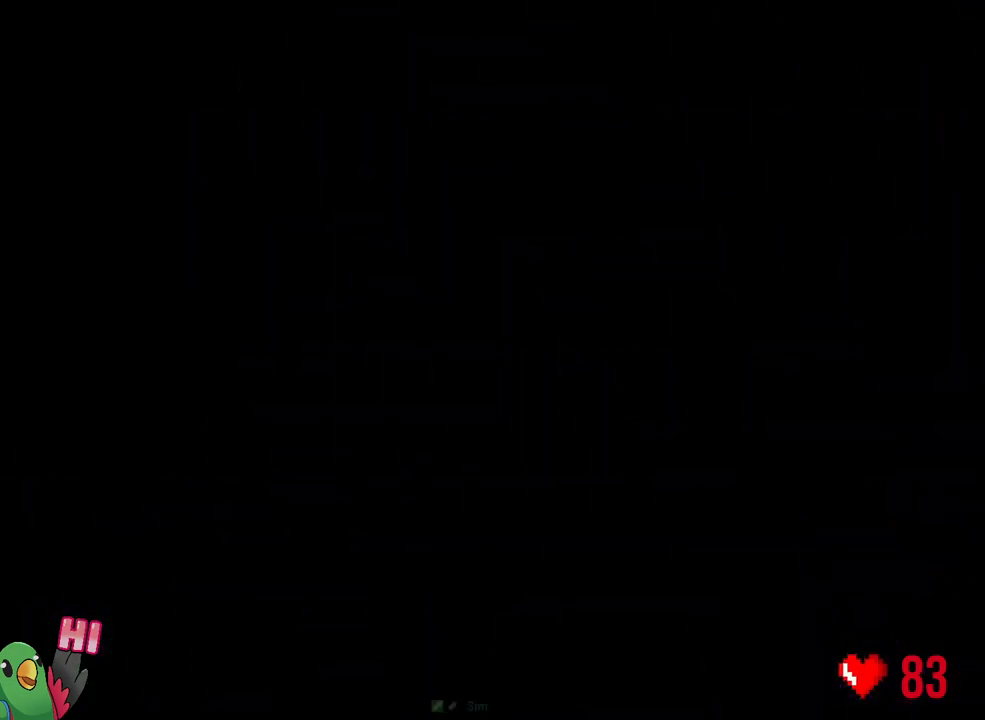
{"dt_ms": 500, "buttons": ["R1"], "left_stick": "center", "right_stick": "center", "events": [[150, "B", "up"]]}
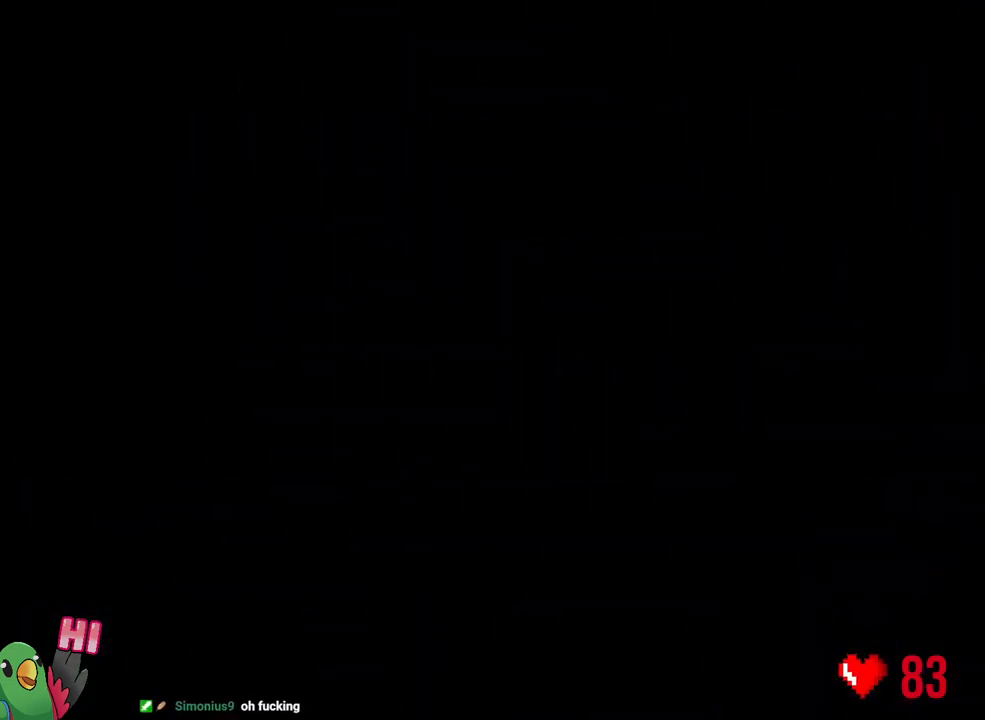
{"dt_ms": 500, "buttons": ["Y", "R1"], "left_stick": "right", "right_stick": "center", "events": [[450, "left_stick", "right"], [467, "Y", "down"]]}
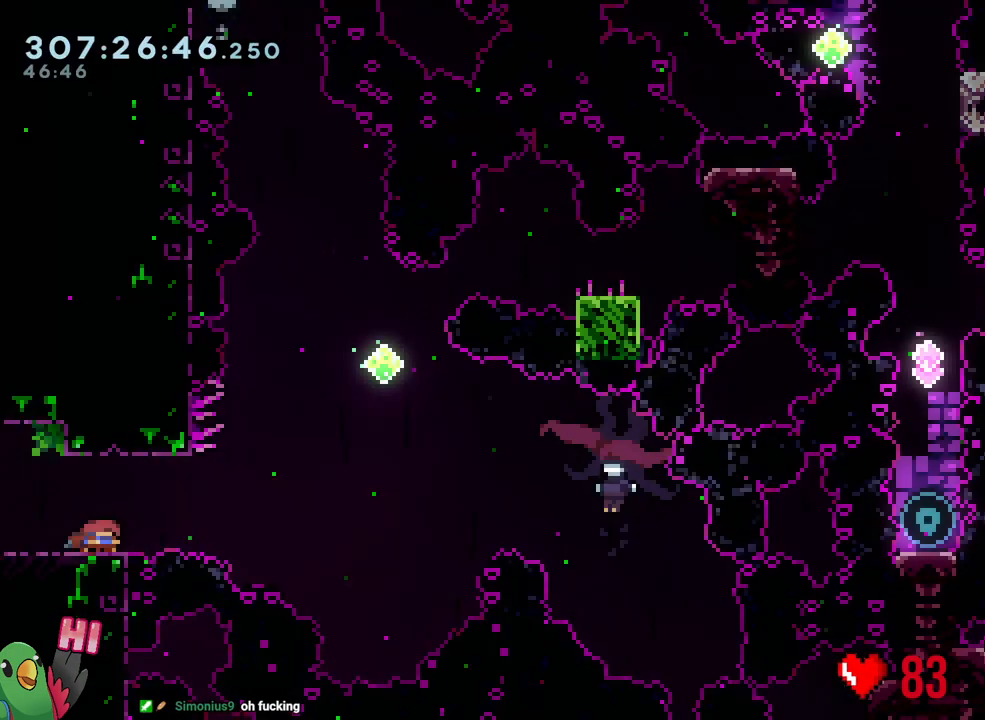
{"dt_ms": 500, "buttons": ["B", "Y", "R1"], "left_stick": "up-right", "right_stick": "center", "events": [[17, "B", "down"], [417, "left_stick", "up-right"]]}
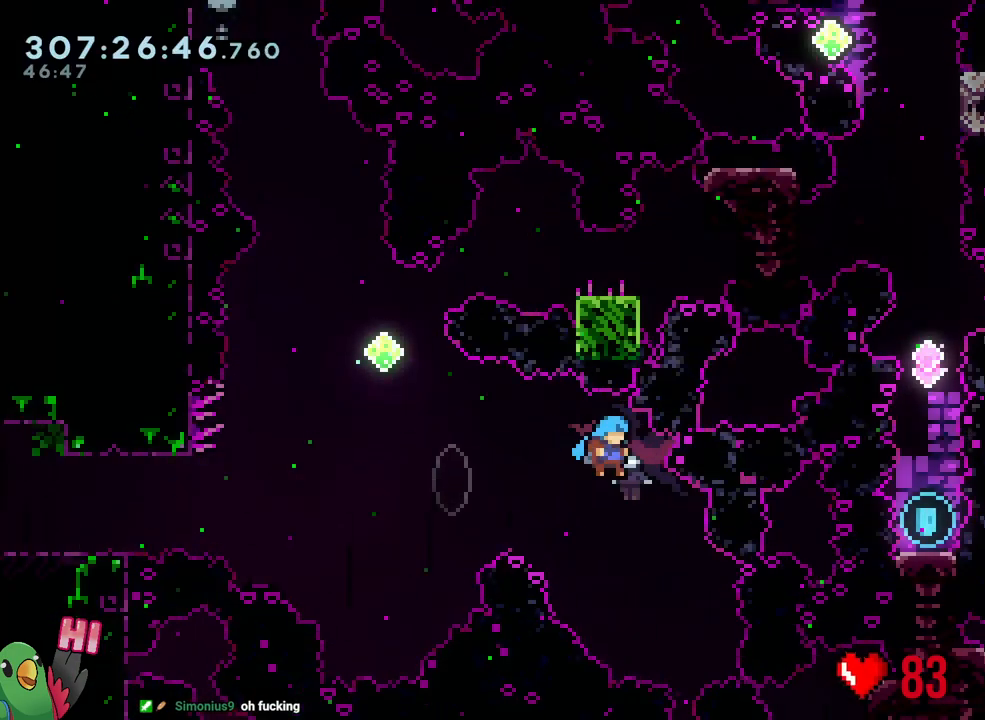
{"dt_ms": 500, "buttons": ["B", "R1"], "left_stick": "up-right", "right_stick": "center", "events": [[117, "Y", "up"]]}
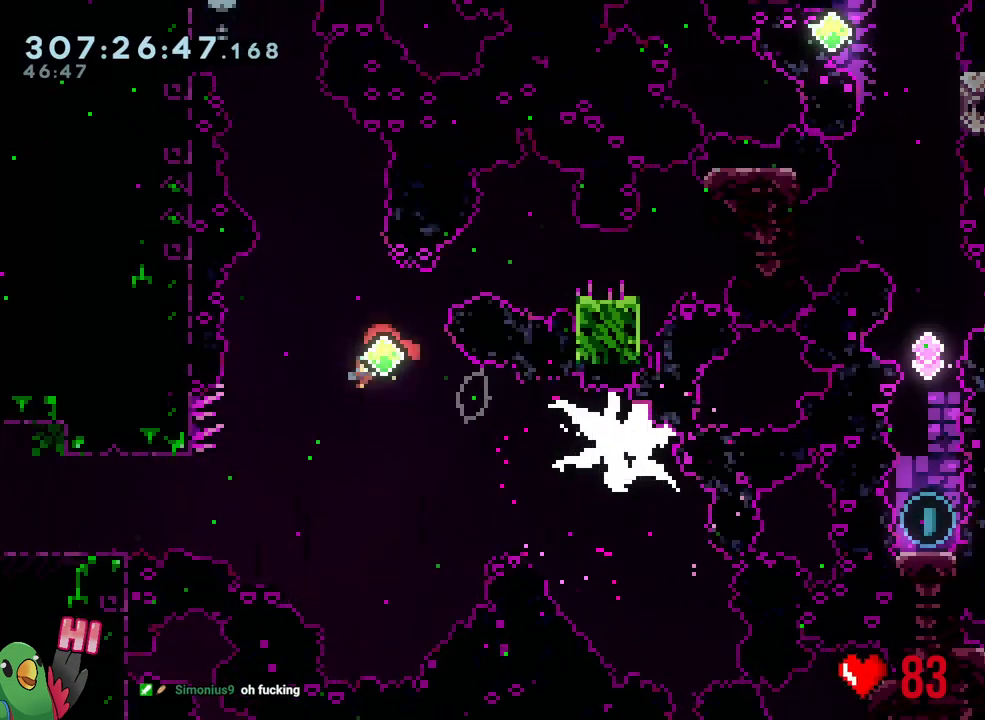
{"dt_ms": 500, "buttons": ["Y", "R1"], "left_stick": "down-right", "right_stick": "center", "events": [[17, "Y", "down"], [267, "Y", "up"], [283, "B", "up"], [417, "left_stick", "down-right"], [500, "Y", "down"]]}
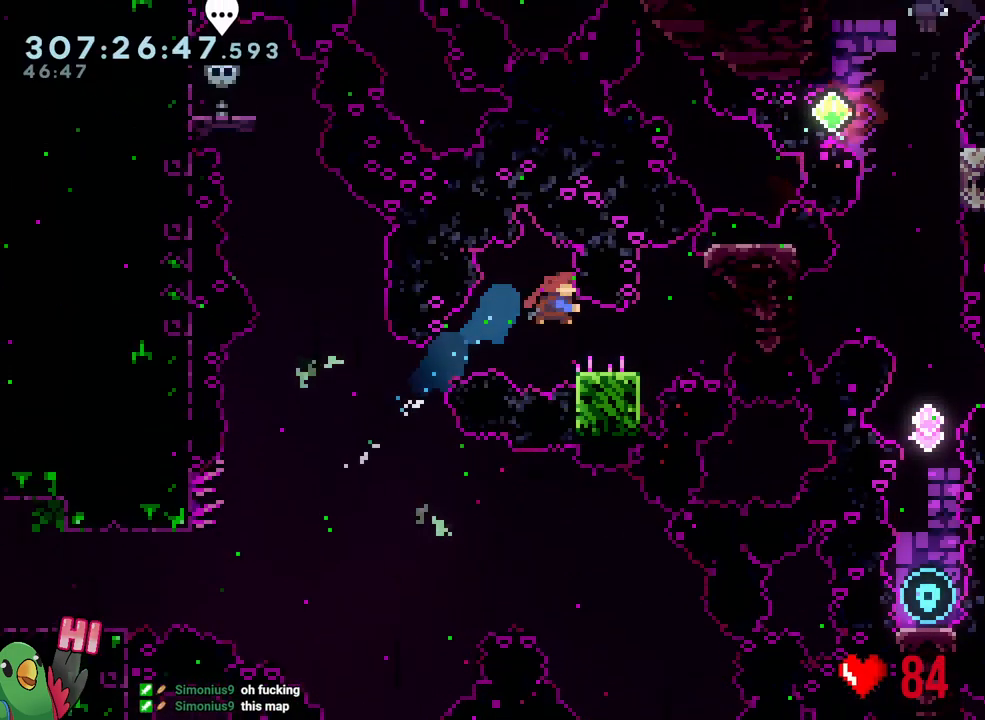
{"dt_ms": 500, "buttons": ["B", "Y", "R1"], "left_stick": "up", "right_stick": "center", "events": [[83, "Y", "up"], [167, "B", "down"], [283, "left_stick", "right"], [417, "left_stick", "up"], [433, "Y", "down"]]}
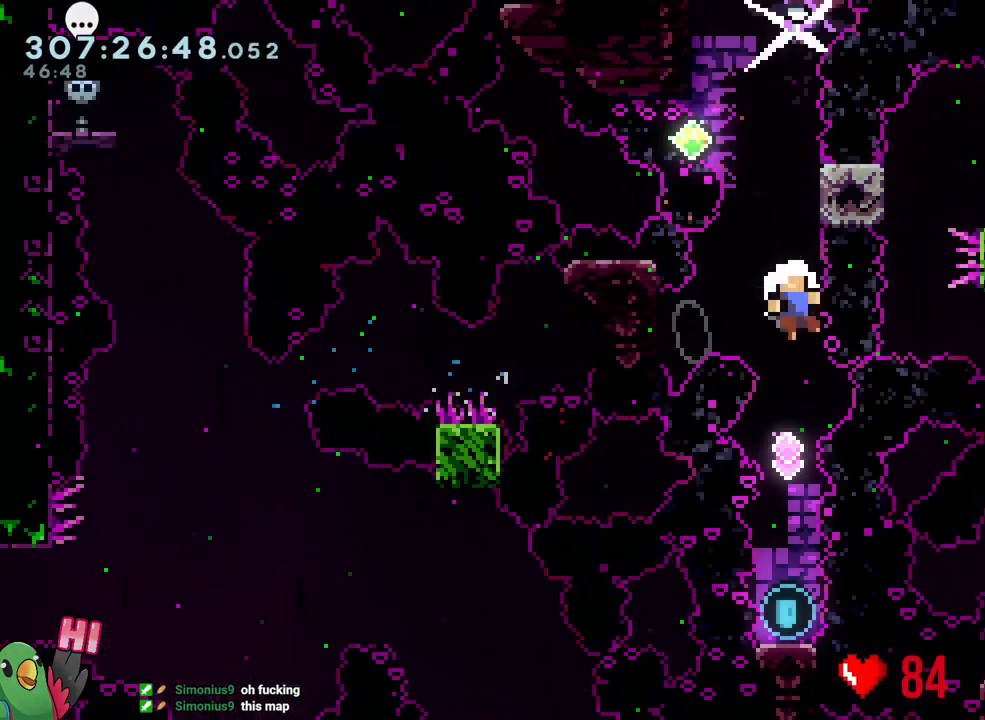
{"dt_ms": 500, "buttons": ["R1"], "left_stick": "center", "right_stick": "center", "events": [[117, "Y", "up"], [200, "B", "up"], [250, "left_stick", "center"], [333, "B", "down"], [417, "B", "up"]]}
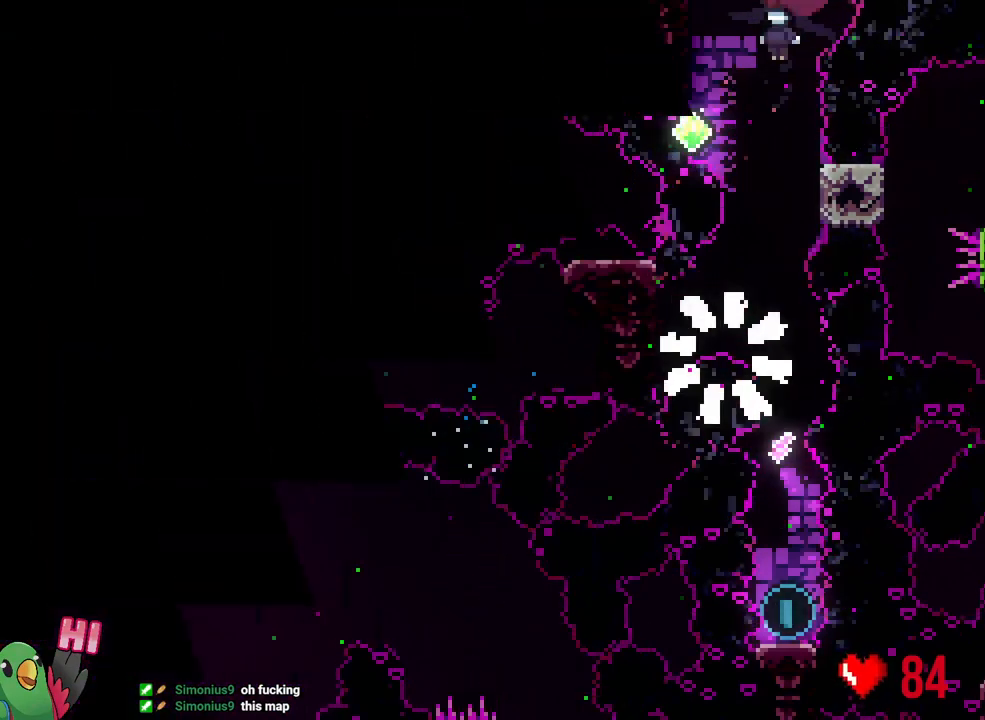
{"dt_ms": 500, "buttons": ["R1"], "left_stick": "center", "right_stick": "center", "events": [[50, "B", "down"], [133, "B", "up"], [233, "B", "down"], [400, "B", "up"]]}
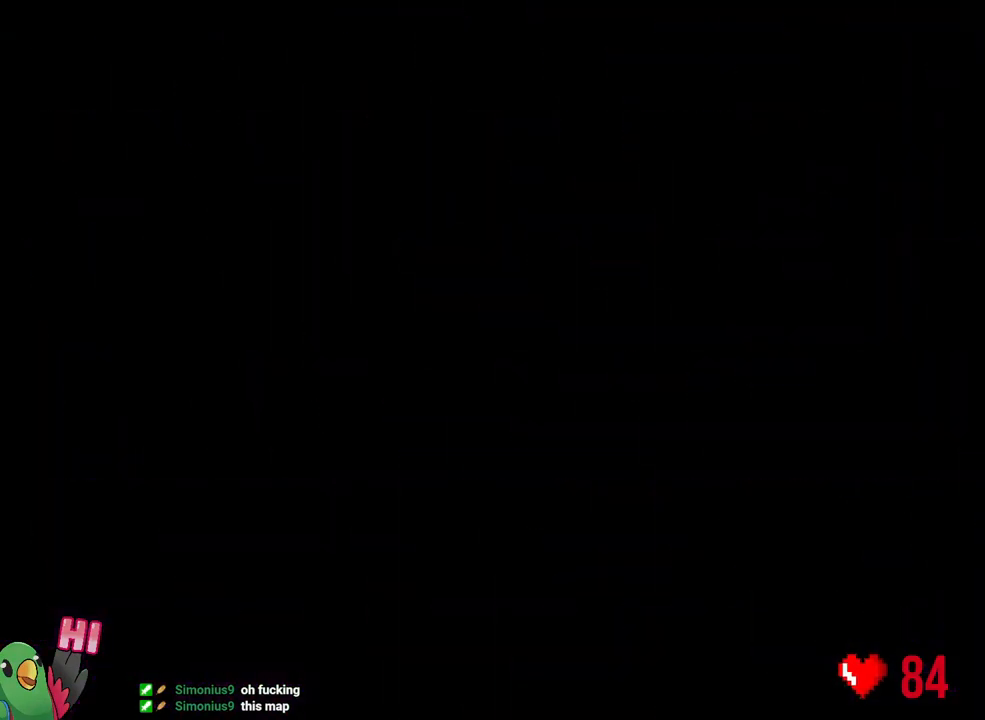
{"dt_ms": 500, "buttons": ["R1"], "left_stick": "center", "right_stick": "center", "events": []}
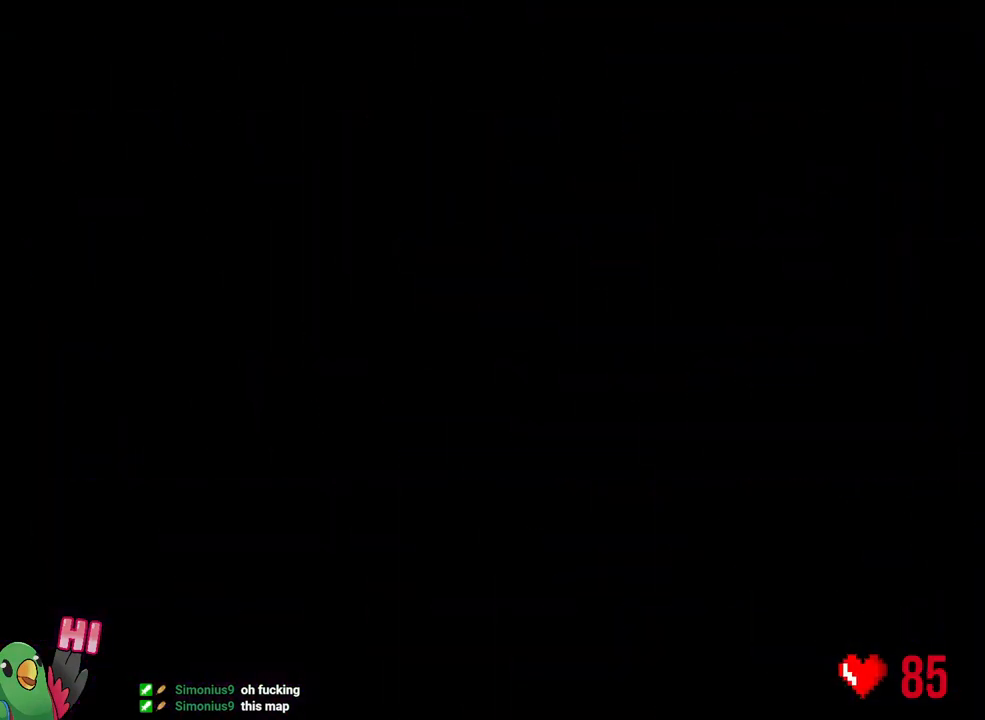
{"dt_ms": 500, "buttons": ["B", "Y", "R1"], "left_stick": "right", "right_stick": "center", "events": [[367, "left_stick", "right"], [383, "Y", "down"], [417, "B", "down"]]}
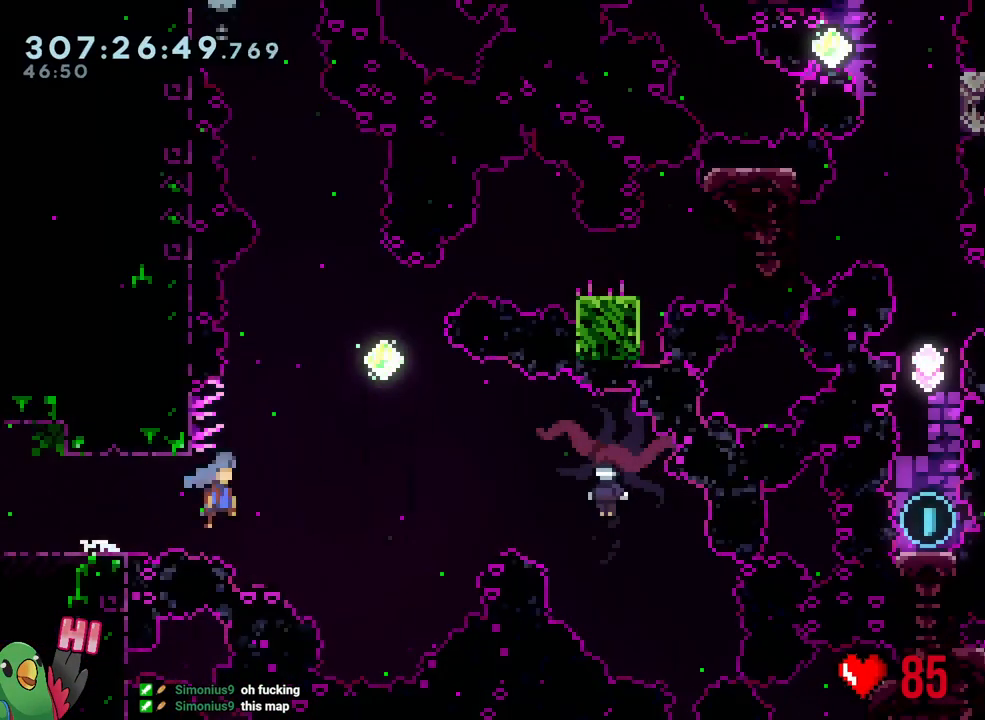
{"dt_ms": 500, "buttons": ["B", "Y", "R1"], "left_stick": "up-right", "right_stick": "center", "events": [[333, "left_stick", "up-right"]]}
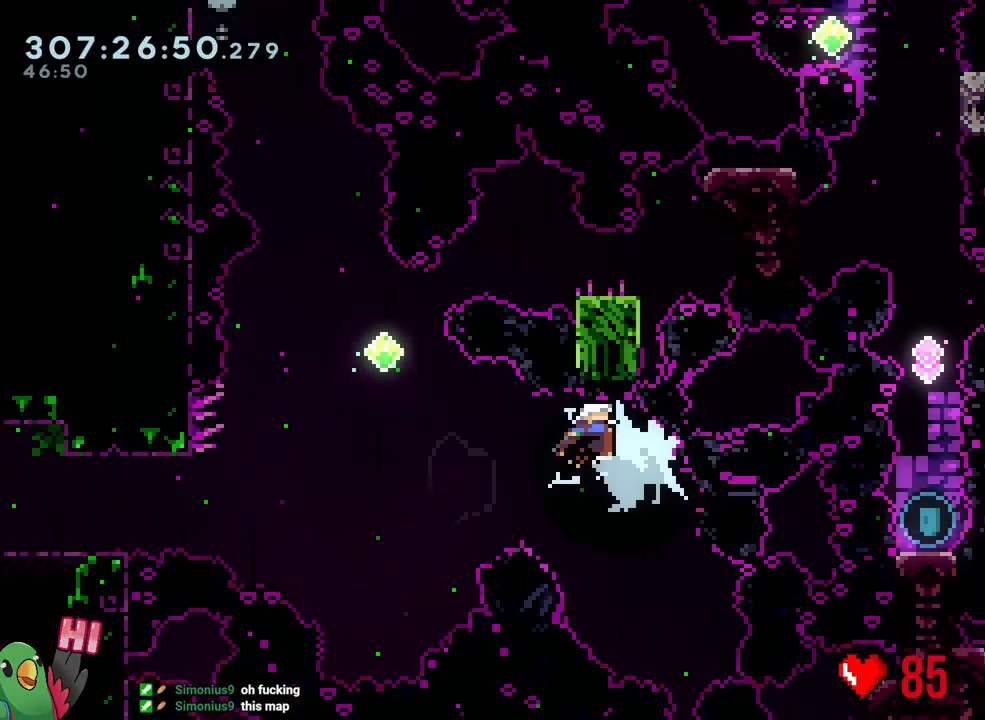
{"dt_ms": 500, "buttons": ["B", "Y", "R1"], "left_stick": "up-right", "right_stick": "center", "events": [[17, "Y", "up"], [417, "Y", "down"]]}
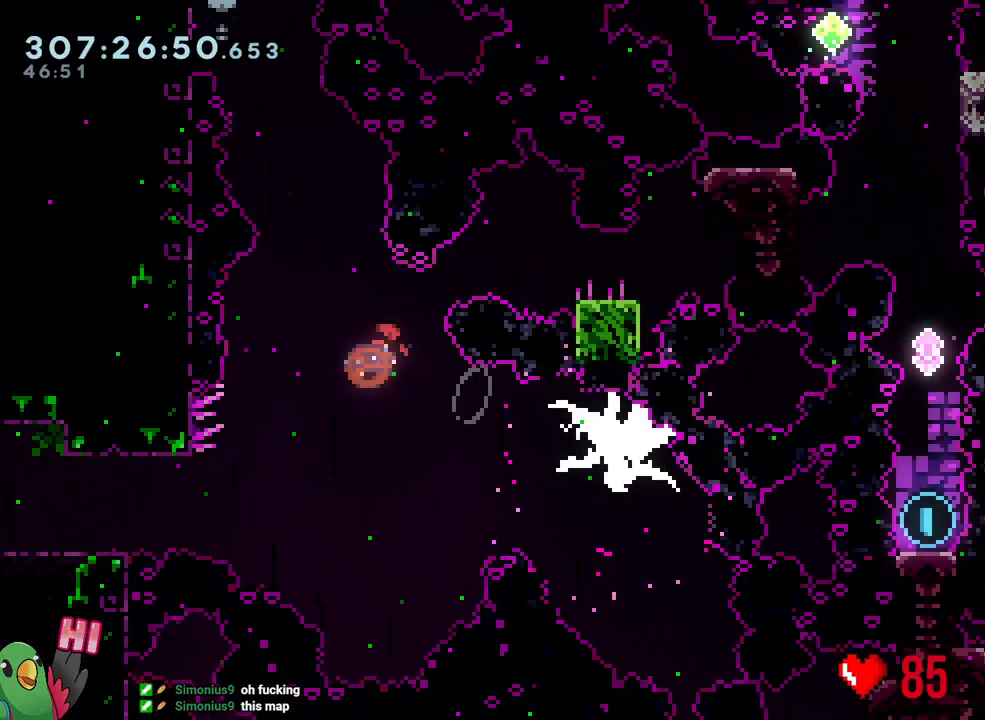
{"dt_ms": 500, "buttons": ["B", "R1"], "left_stick": "down-right", "right_stick": "center", "events": [[150, "Y", "up"], [167, "B", "up"], [200, "left_stick", "right"], [300, "Y", "down"], [300, "left_stick", "down-right"], [417, "Y", "up"], [500, "B", "down"]]}
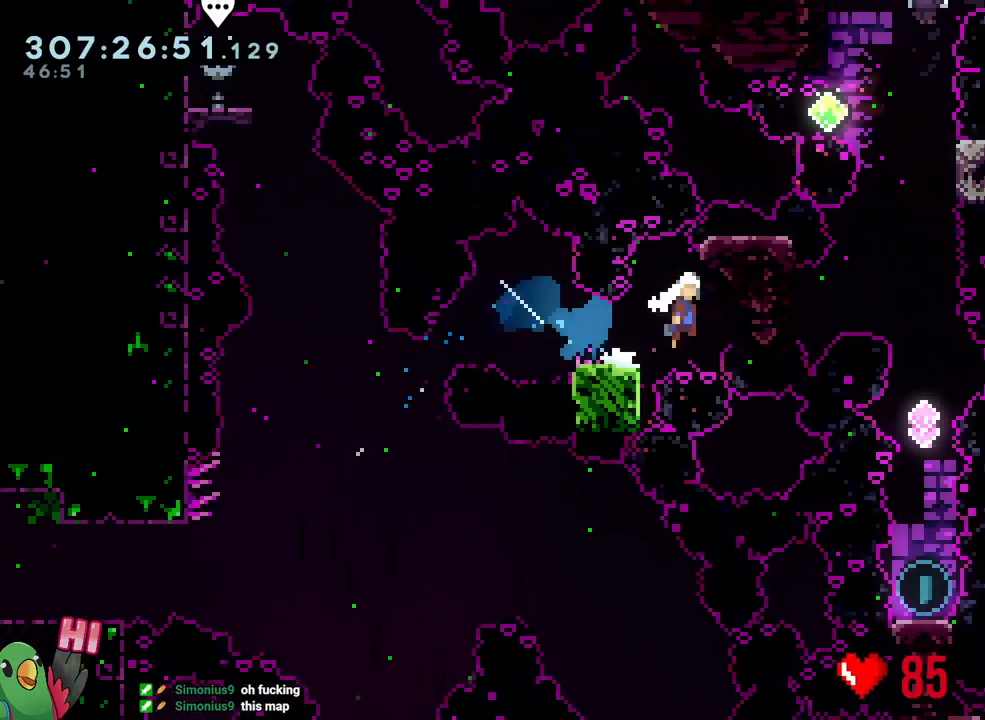
{"dt_ms": 1000, "buttons": ["R1"], "left_stick": "center", "right_stick": "center", "events": [[250, "left_stick", "down"], [300, "Y", "down"], [450, "Y", "up"], [467, "B", "up"], [550, "left_stick", "center"], [650, "B", "down"], [750, "B", "up"], [850, "B", "down"], [950, "B", "up"]]}
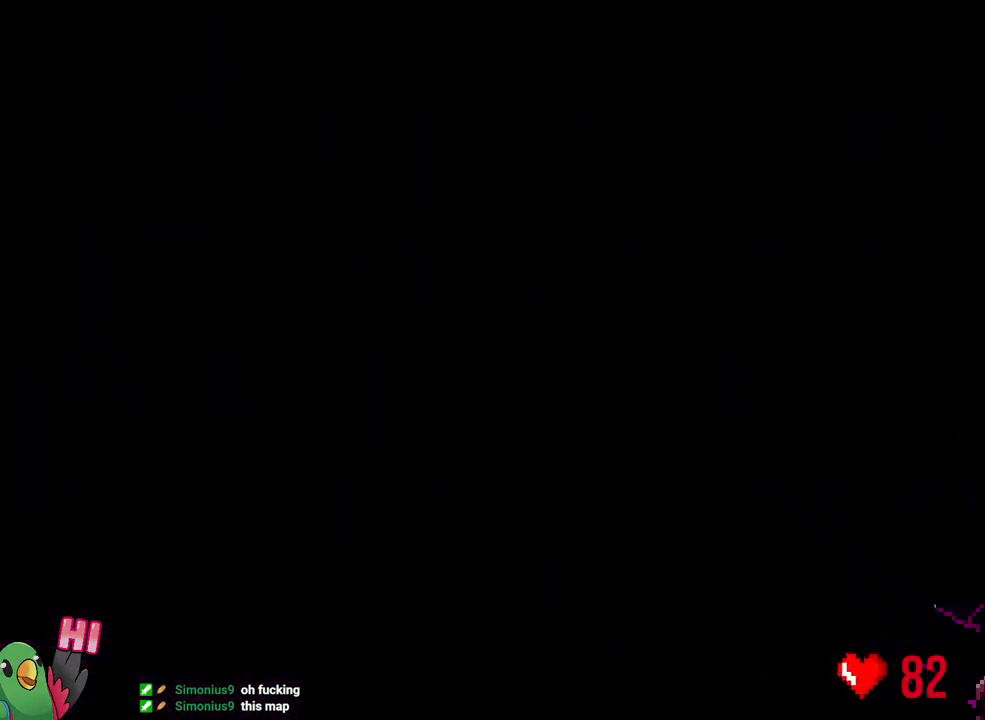
{"dt_ms": 500, "buttons": ["R1"], "left_stick": "center", "right_stick": "center", "events": [[50, "B", "down"], [167, "B", "up"]]}
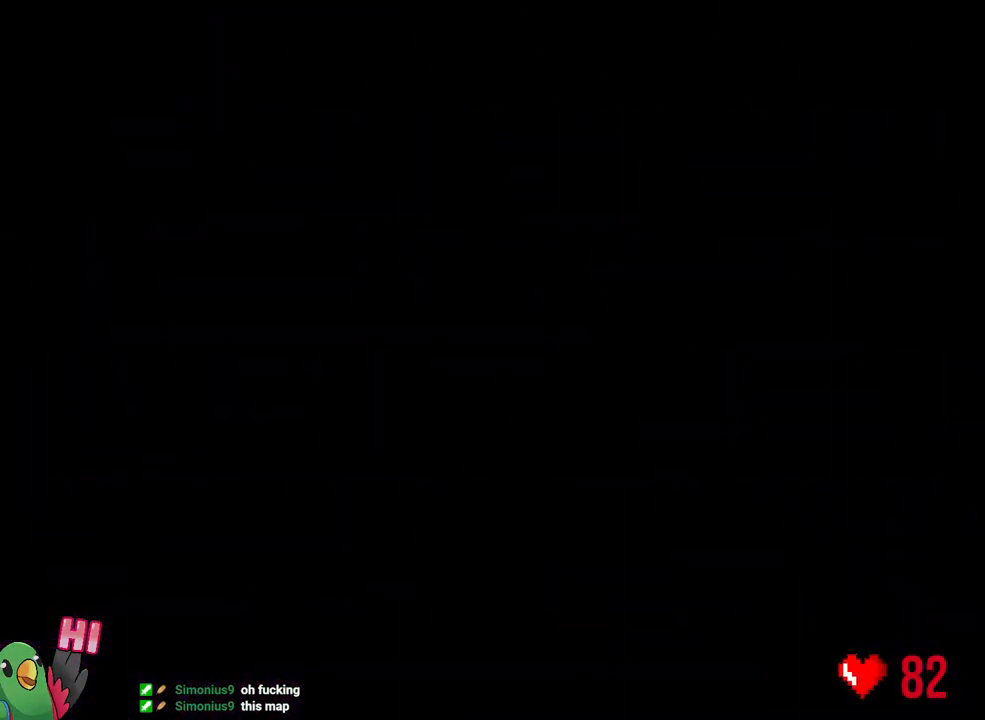
{"dt_ms": 500, "buttons": ["R1"], "left_stick": "center", "right_stick": "center", "events": []}
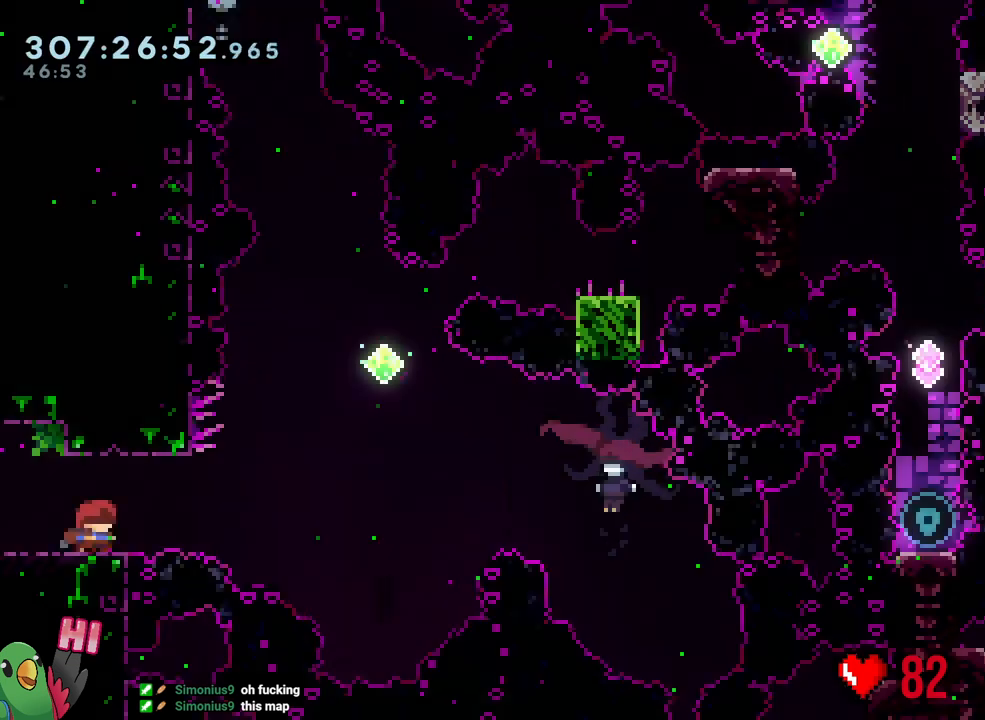
{"dt_ms": 500, "buttons": ["B", "Y", "R1"], "left_stick": "right", "right_stick": "center", "events": [[133, "Y", "down"], [133, "left_stick", "right"], [200, "B", "down"]]}